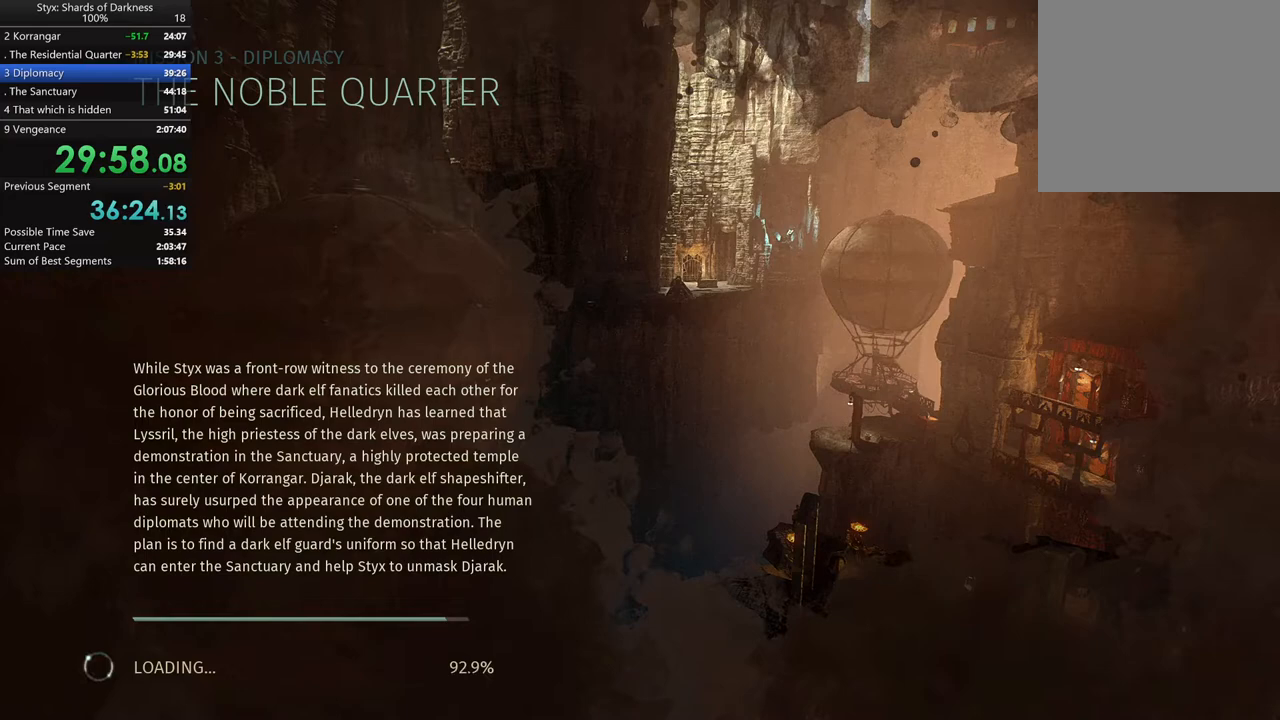
Gameplay with a controller (Xbox layout); each line is a JSON object with the inputs held at the frame after it. "button_events" lists button changes between this image and that frame as [ms after this image, input, new state], when the widget could be followed in between (sticks are given only as held states). Not read: R2.
{"buttons": [], "left_stick": "center", "right_stick": "center", "button_events": []}
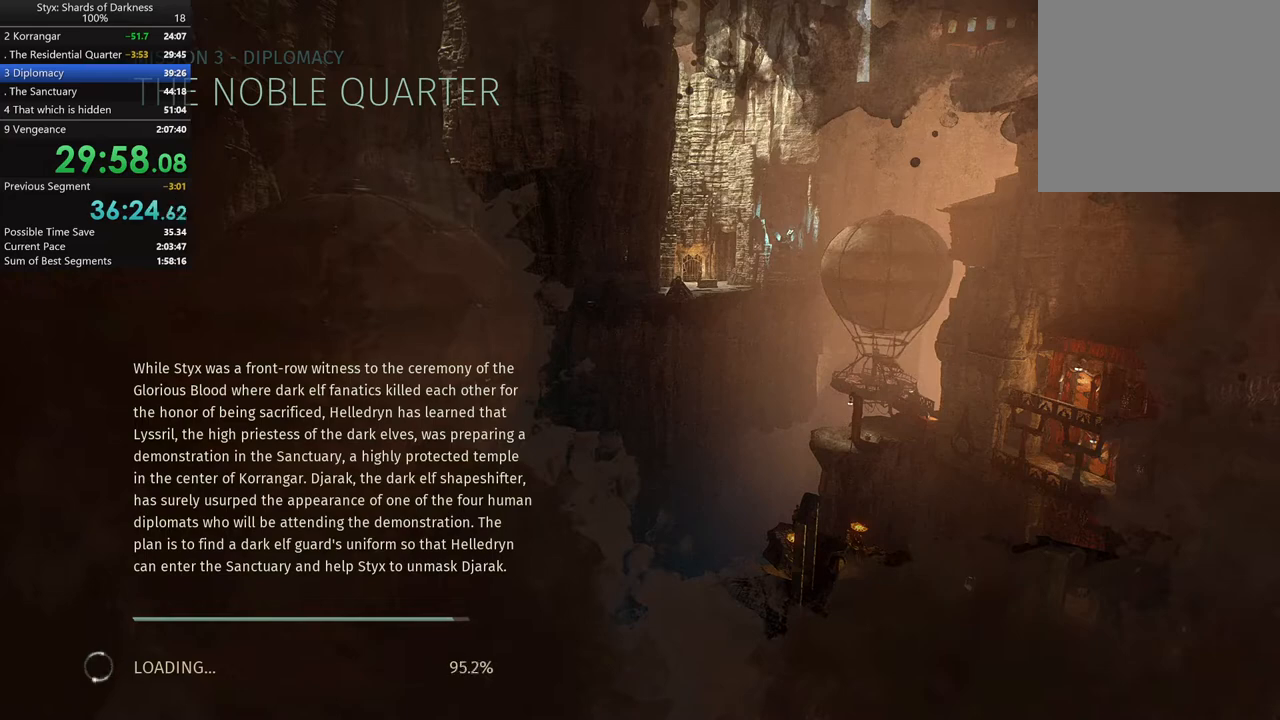
{"buttons": [], "left_stick": "center", "right_stick": "center", "button_events": []}
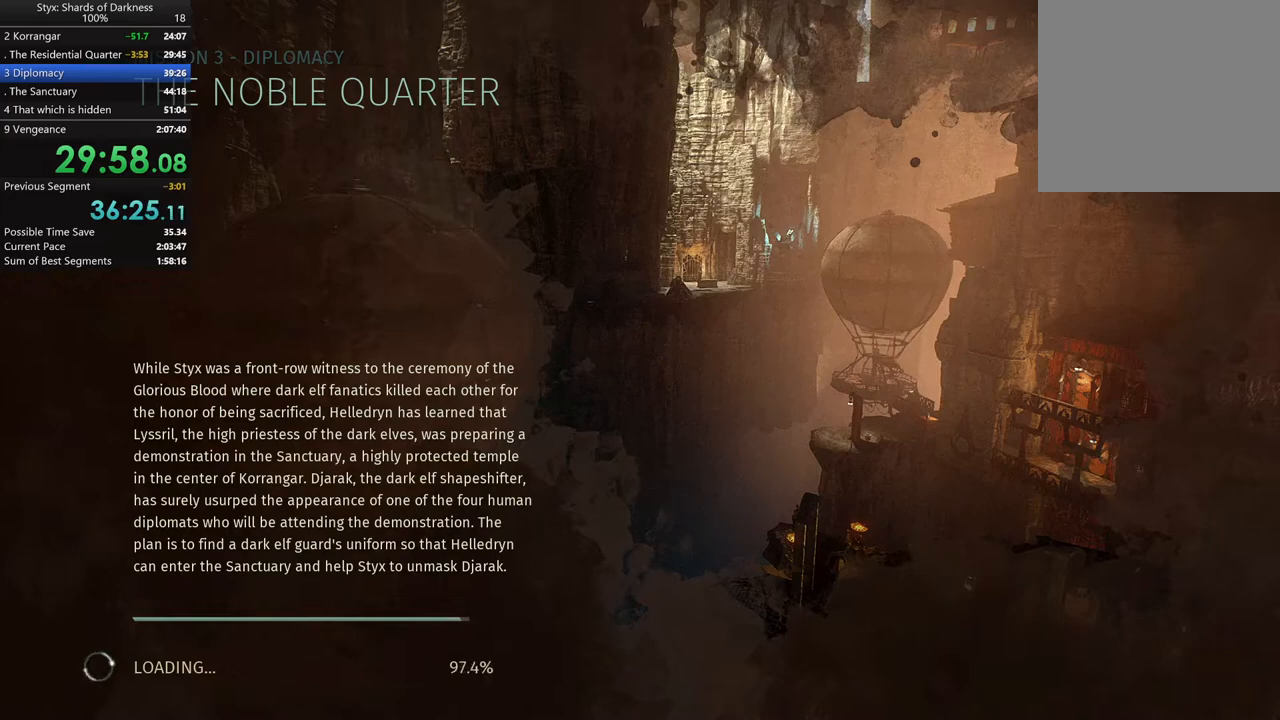
{"buttons": [], "left_stick": "center", "right_stick": "center", "button_events": []}
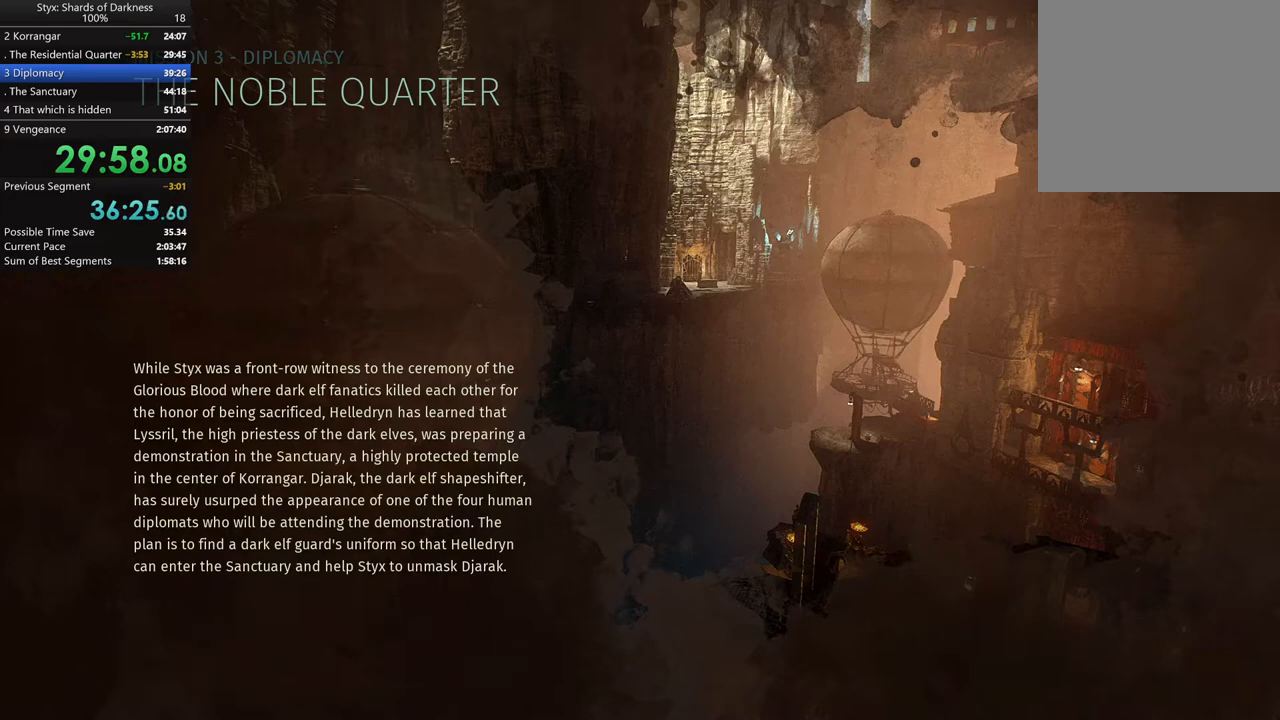
{"buttons": [], "left_stick": "center", "right_stick": "center", "button_events": []}
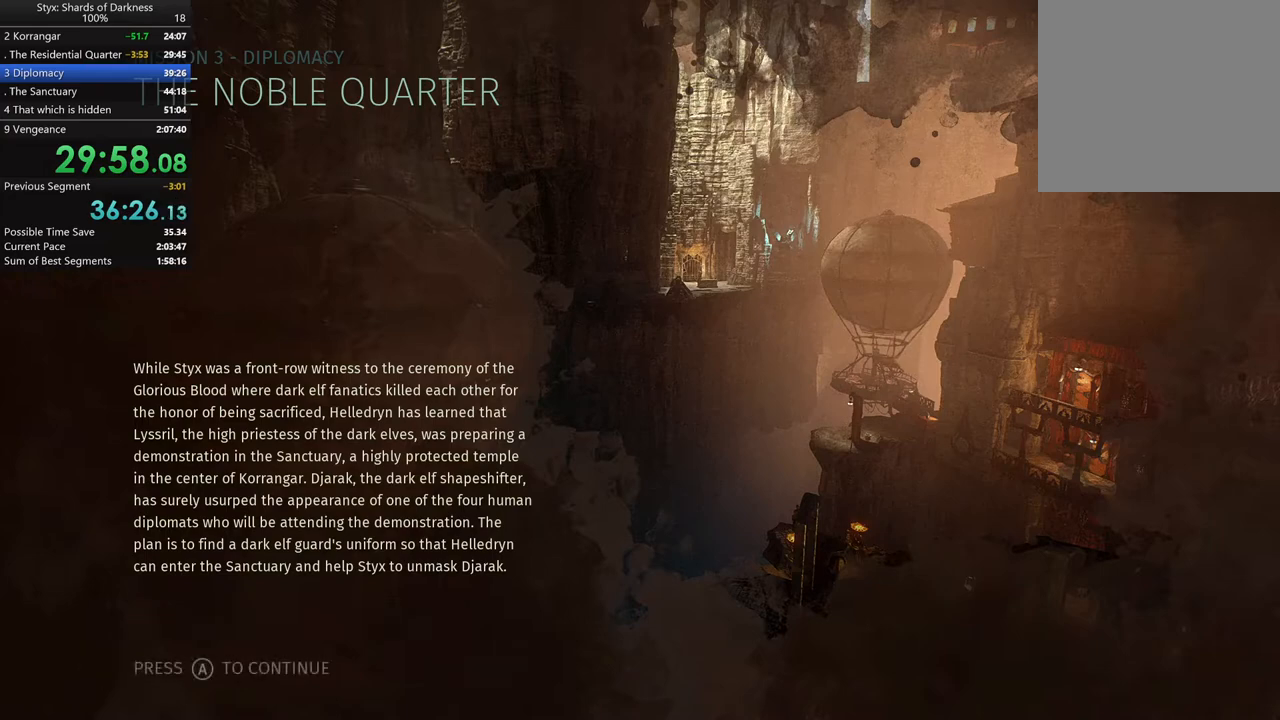
{"buttons": [], "left_stick": "center", "right_stick": "center", "button_events": []}
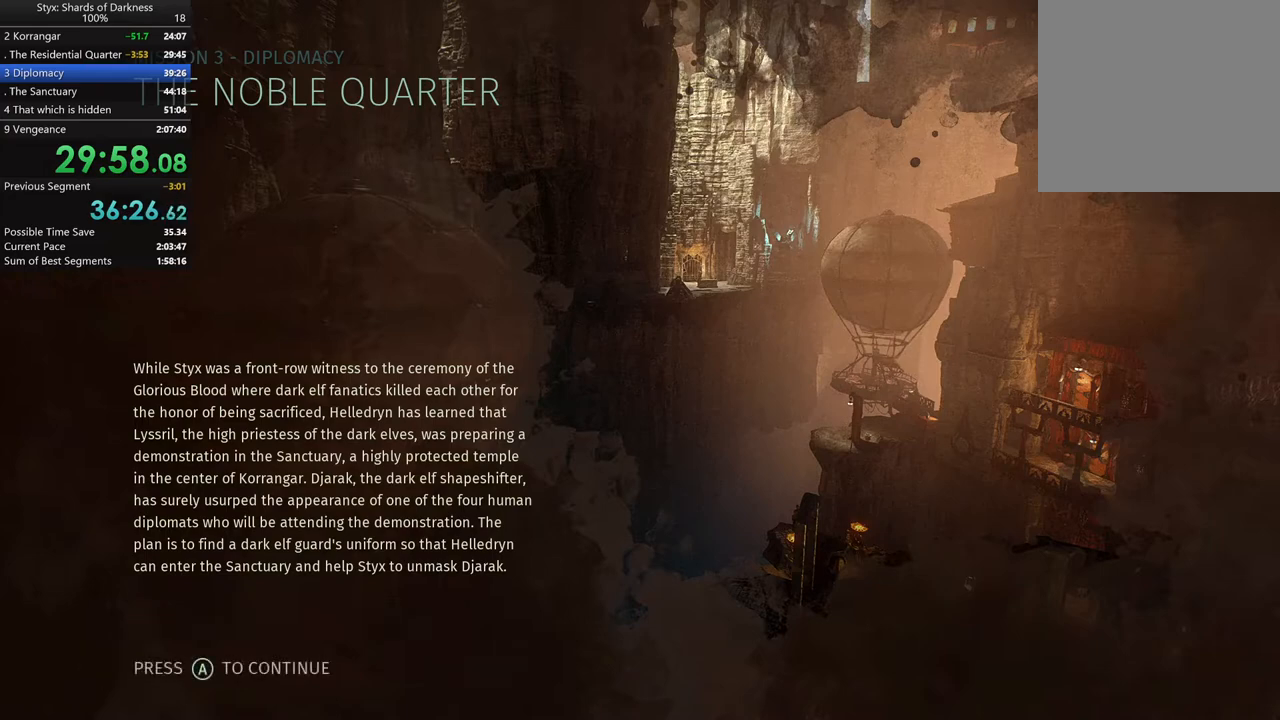
{"buttons": [], "left_stick": "center", "right_stick": "center", "button_events": []}
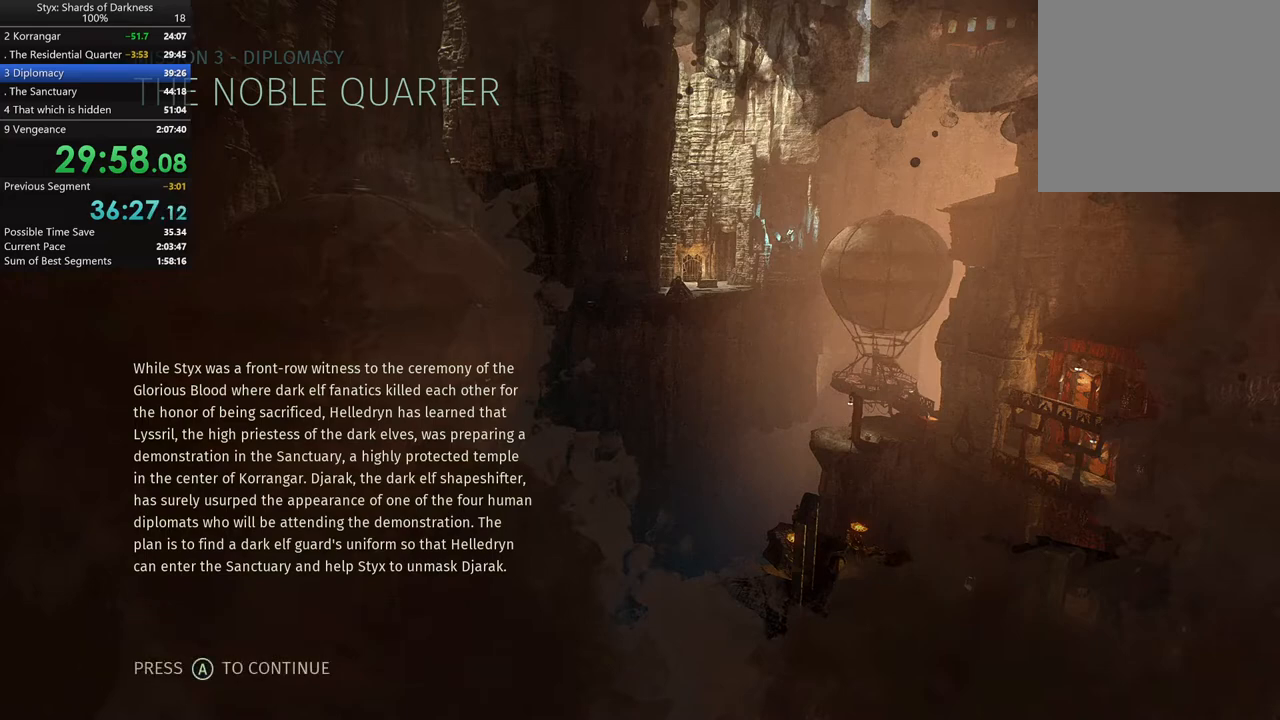
{"buttons": ["A"], "left_stick": "center", "right_stick": "center", "button_events": [[433, "A", "down"]]}
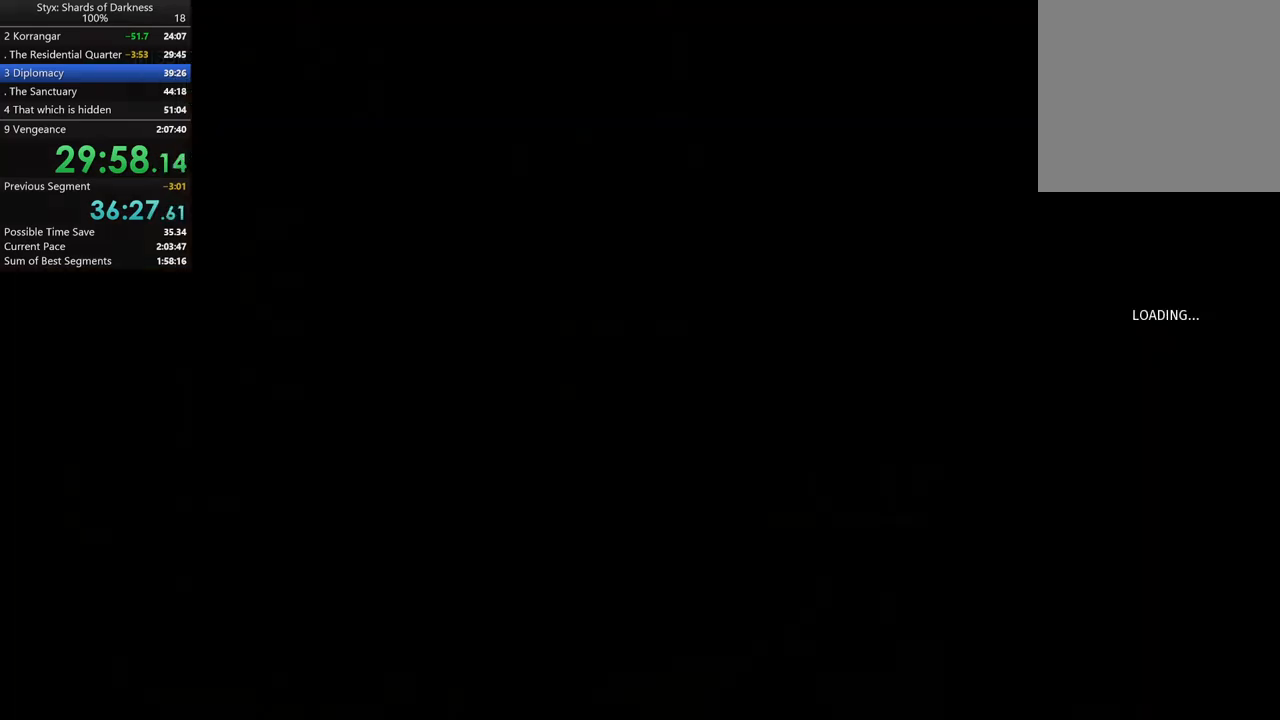
{"buttons": [], "left_stick": "center", "right_stick": "center", "button_events": [[67, "A", "up"]]}
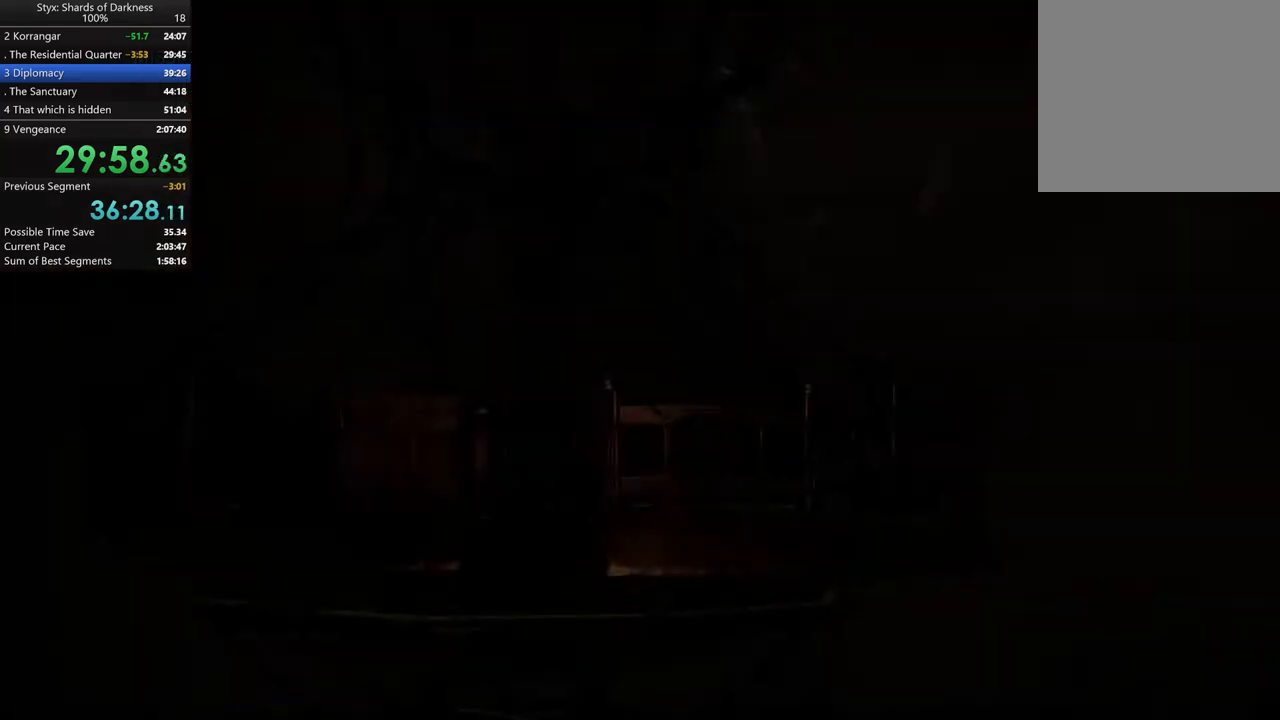
{"buttons": [], "left_stick": "center", "right_stick": "center", "button_events": [[33, "B", "down"], [133, "B", "up"], [400, "B", "down"], [500, "B", "up"]]}
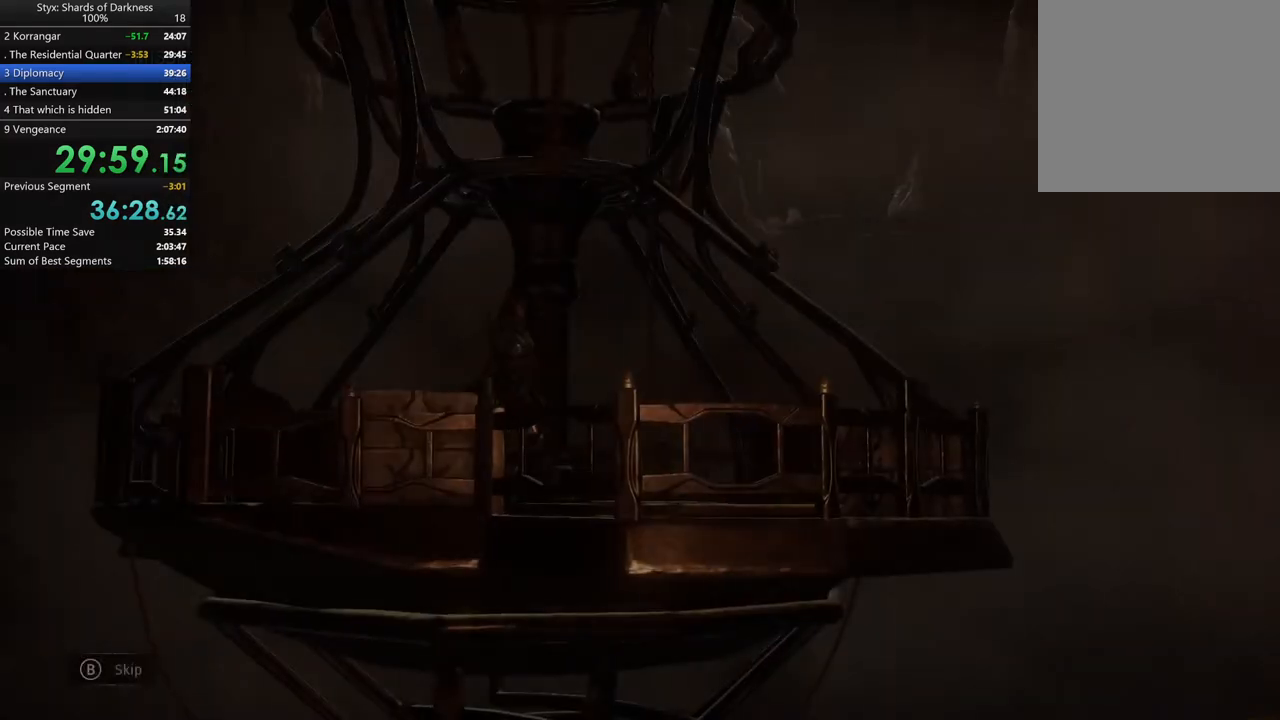
{"buttons": ["B"], "left_stick": "center", "right_stick": "center", "button_events": [[200, "B", "down"], [300, "B", "up"], [500, "B", "down"]]}
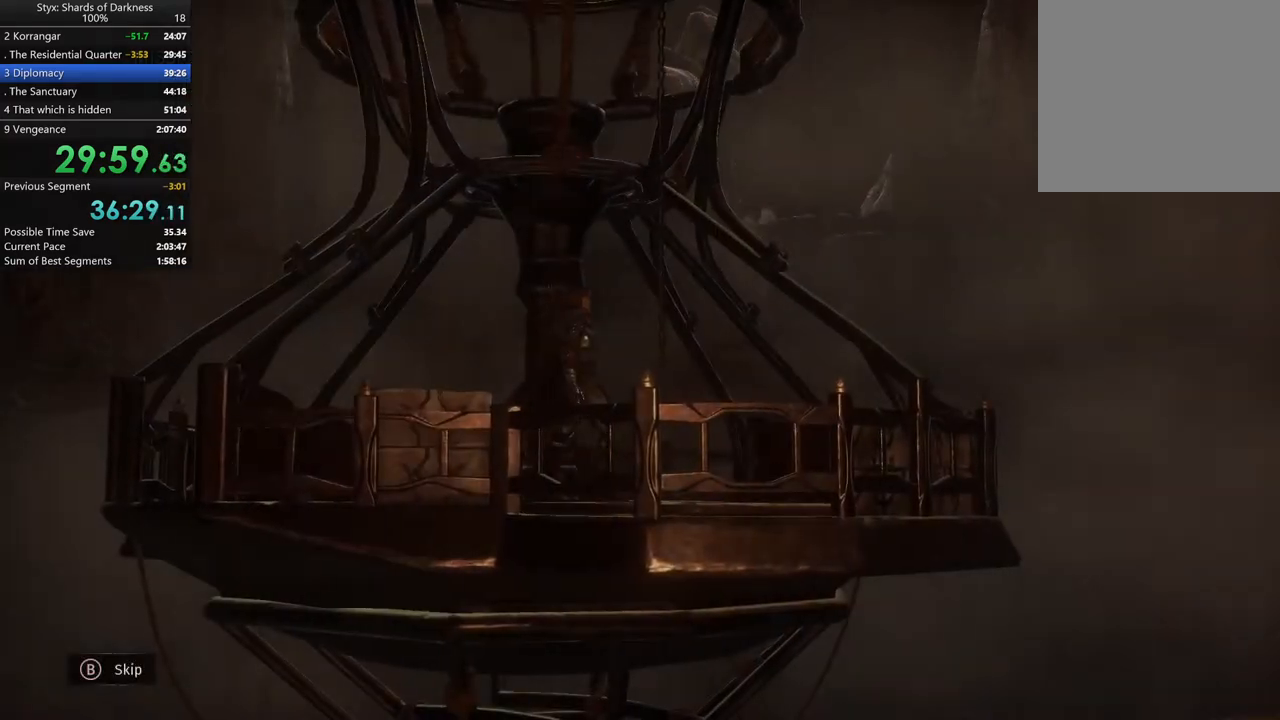
{"buttons": [], "left_stick": "up", "right_stick": "center", "button_events": [[133, "B", "up"]]}
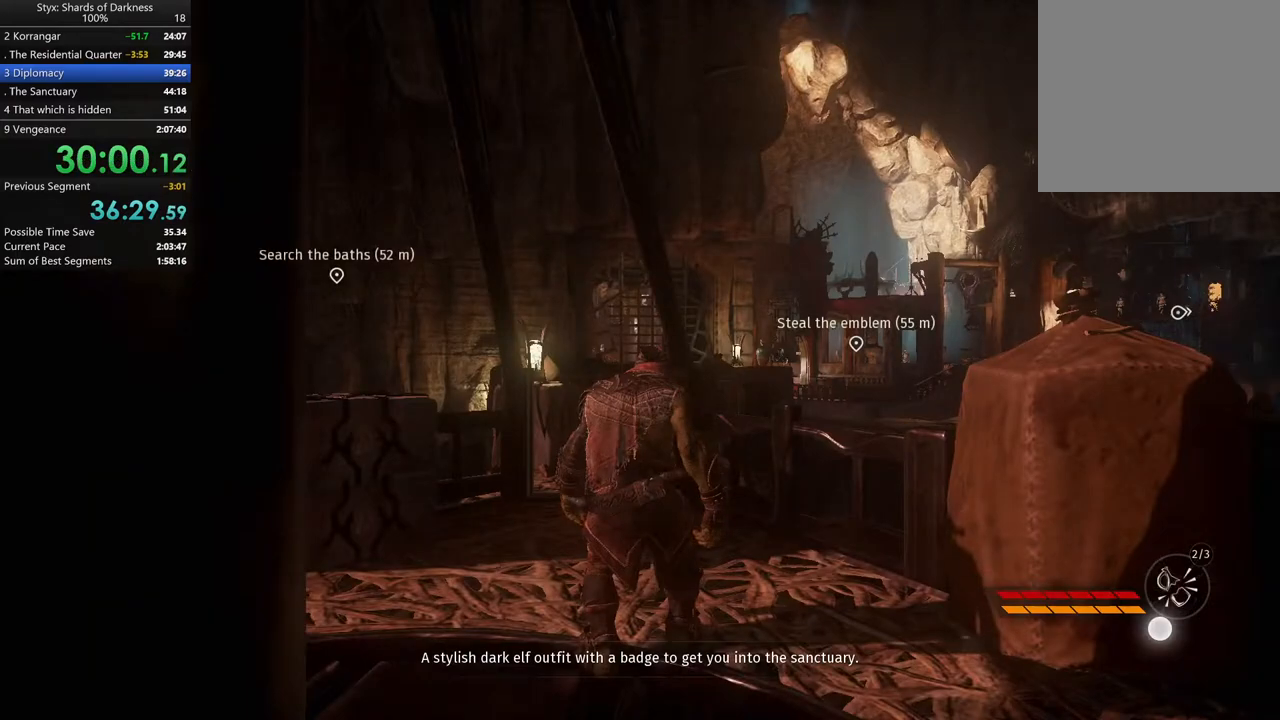
{"buttons": [], "left_stick": "up", "right_stick": "down", "button_events": []}
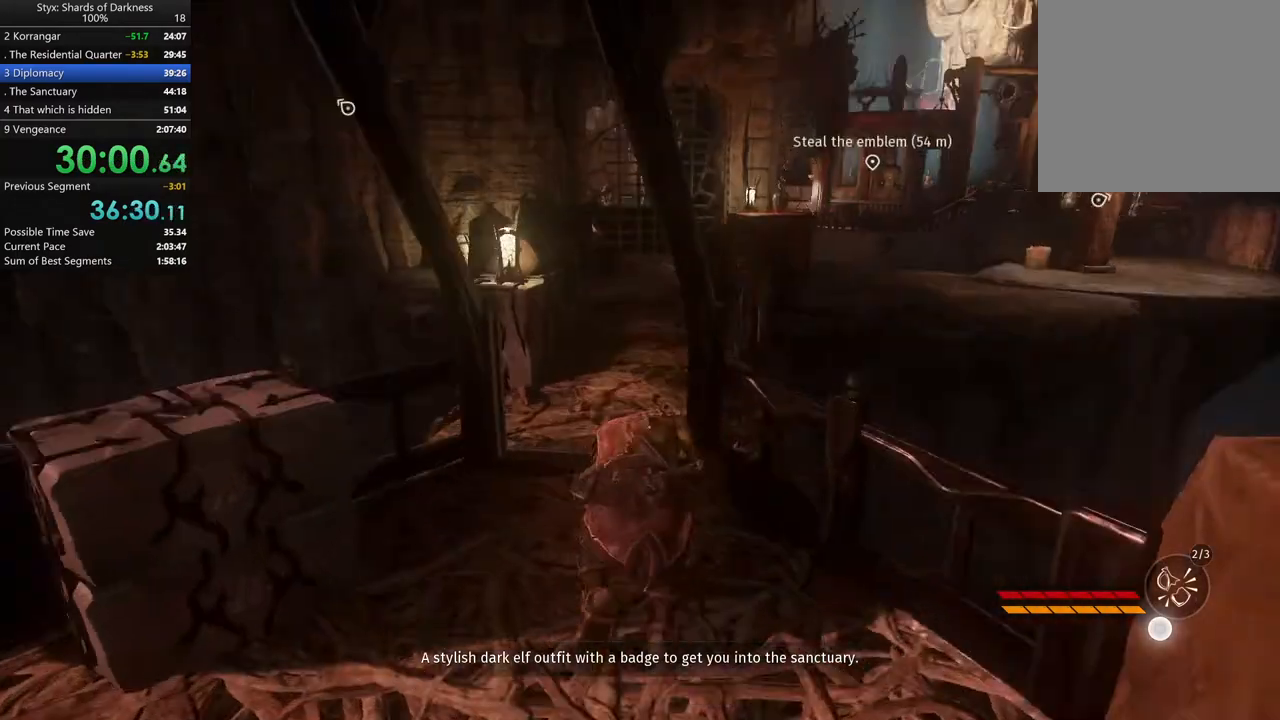
{"buttons": [], "left_stick": "up", "right_stick": "center", "button_events": []}
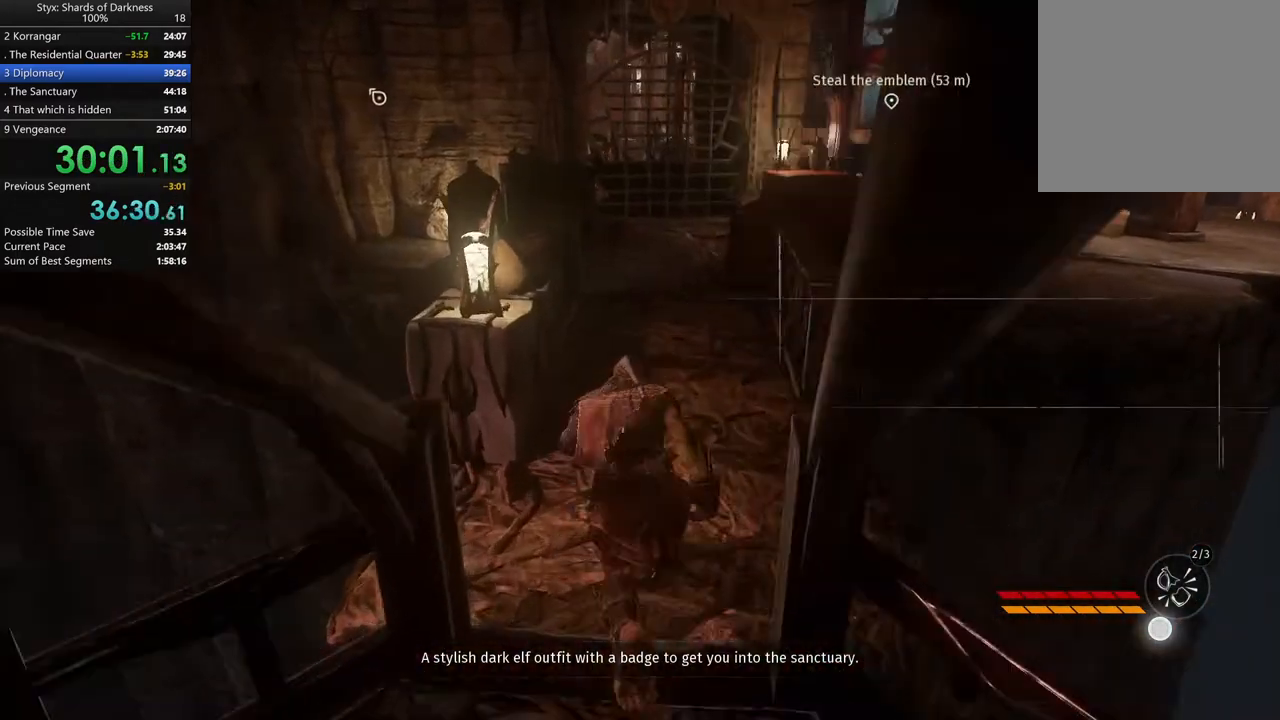
{"buttons": [], "left_stick": "up", "right_stick": "center", "button_events": []}
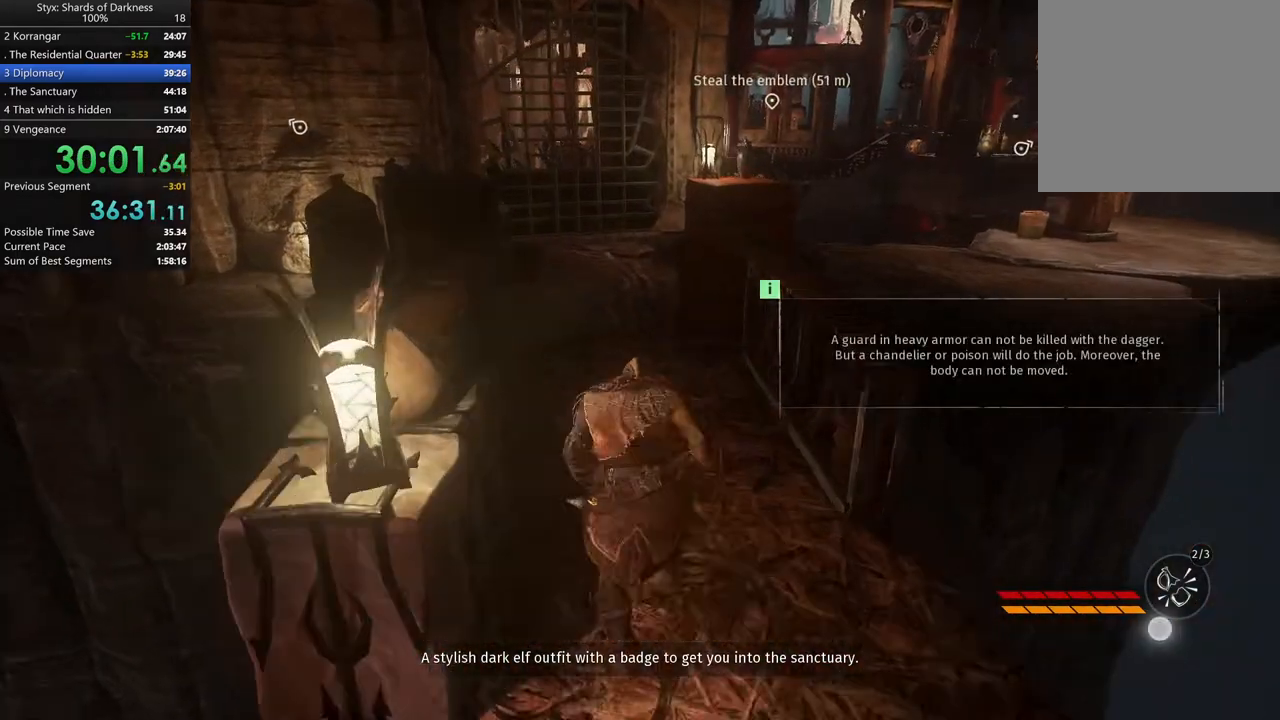
{"buttons": [], "left_stick": "up", "right_stick": "center", "button_events": []}
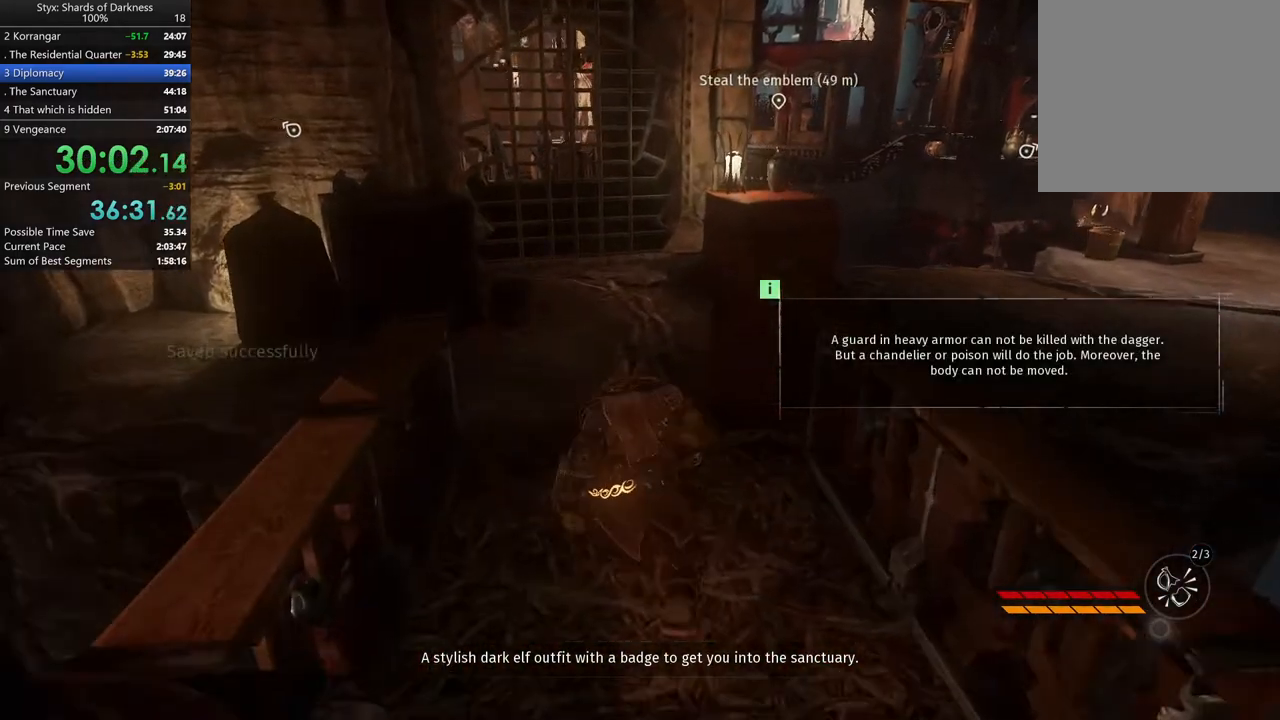
{"buttons": [], "left_stick": "up", "right_stick": "center", "button_events": []}
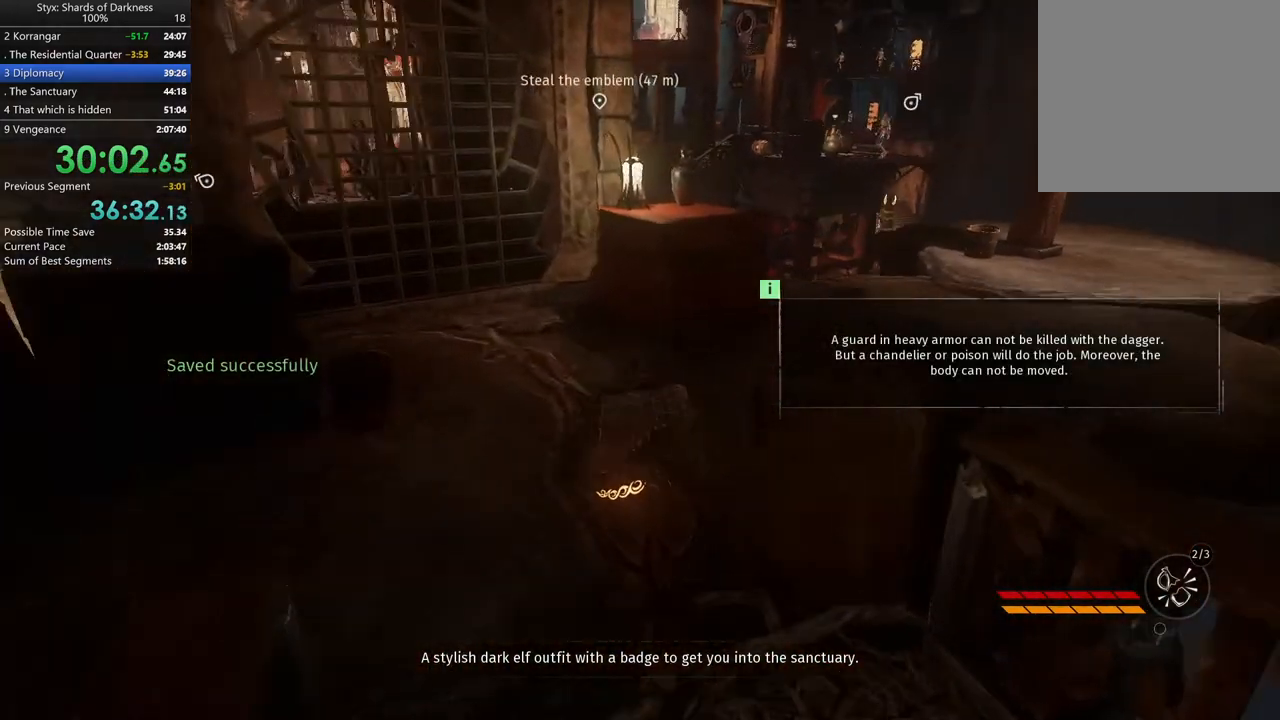
{"buttons": [], "left_stick": "up-right", "right_stick": "center", "button_events": [[167, "L2", "down"], [233, "L2", "up"]]}
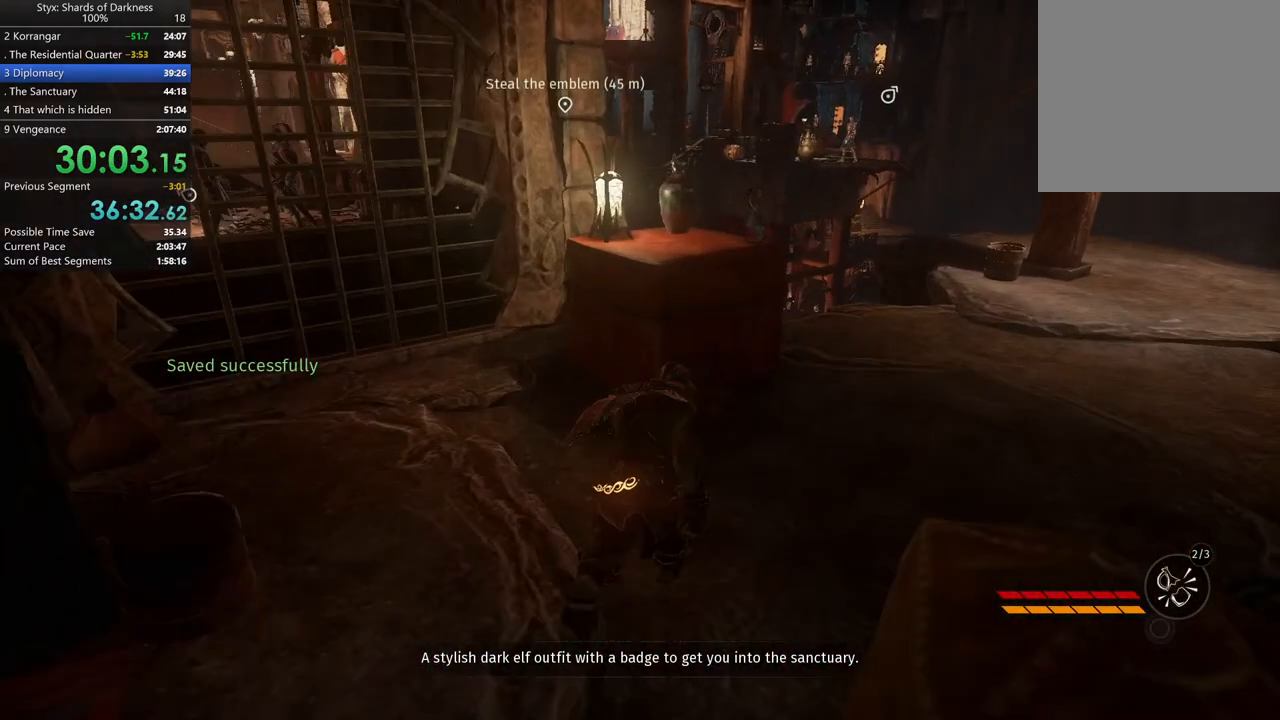
{"buttons": [], "left_stick": "up", "right_stick": "center", "button_events": []}
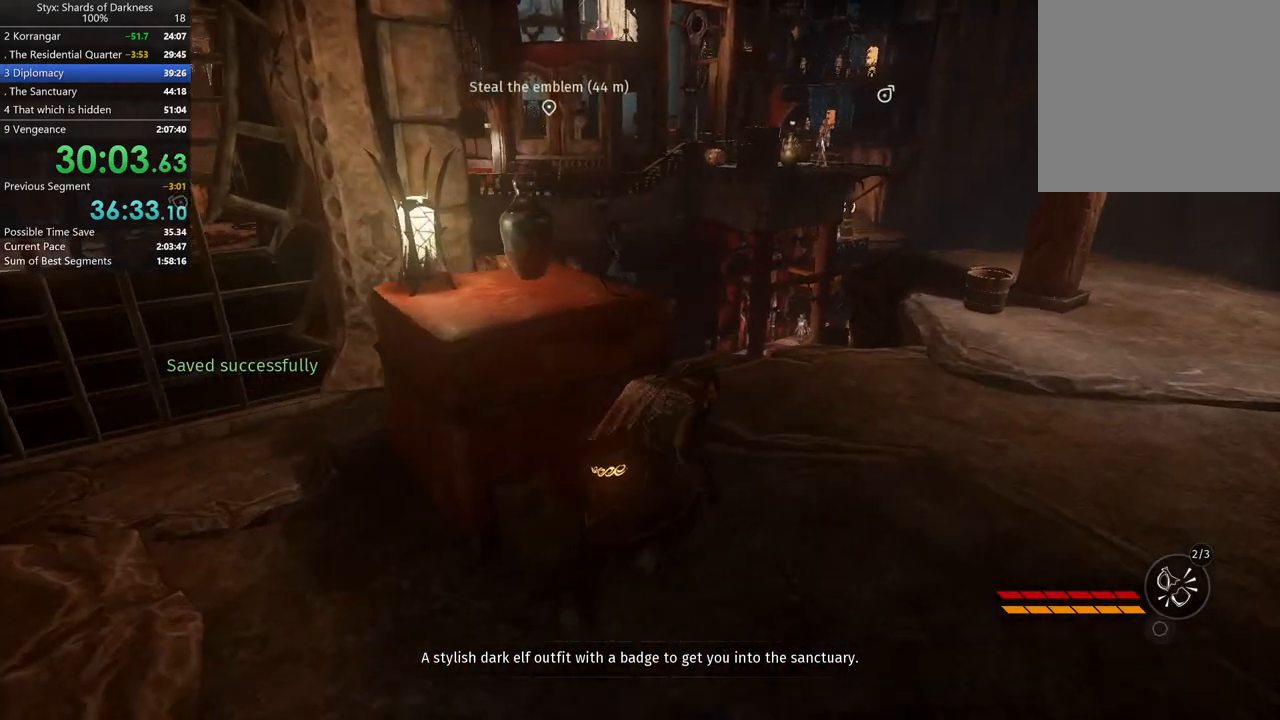
{"buttons": [], "left_stick": "center", "right_stick": "center"}
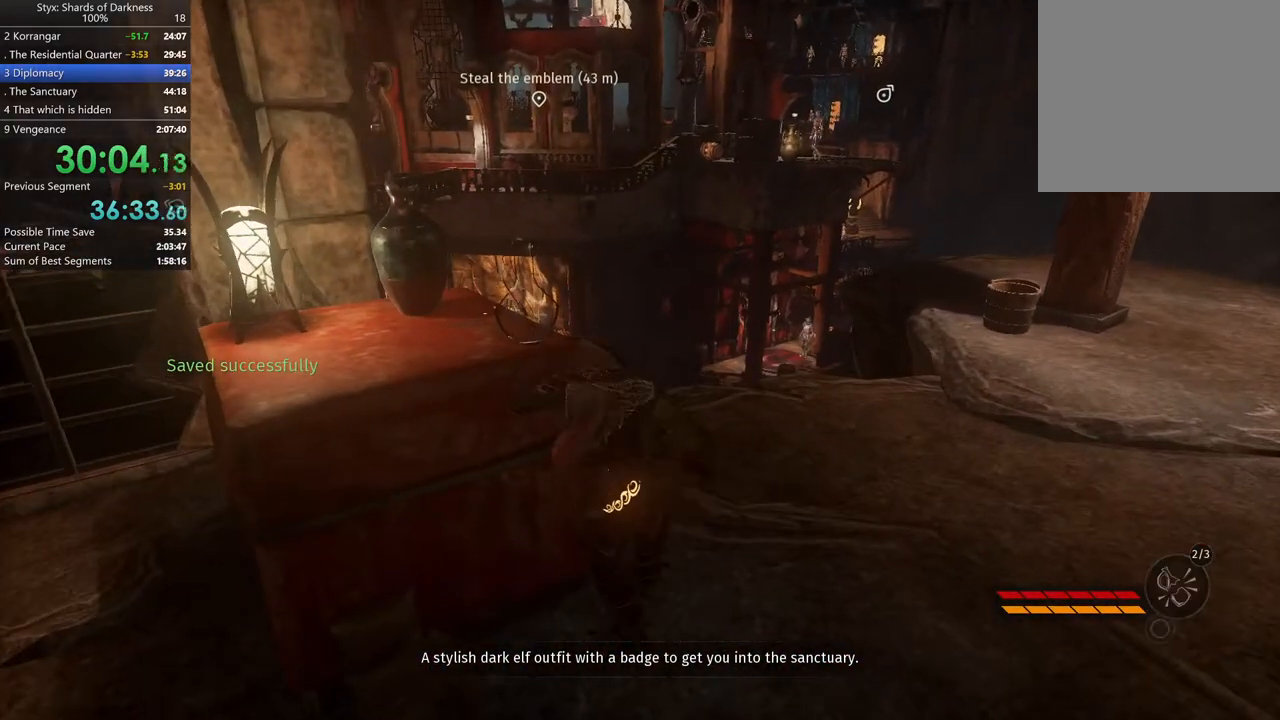
{"buttons": [], "left_stick": "up-right", "right_stick": "center"}
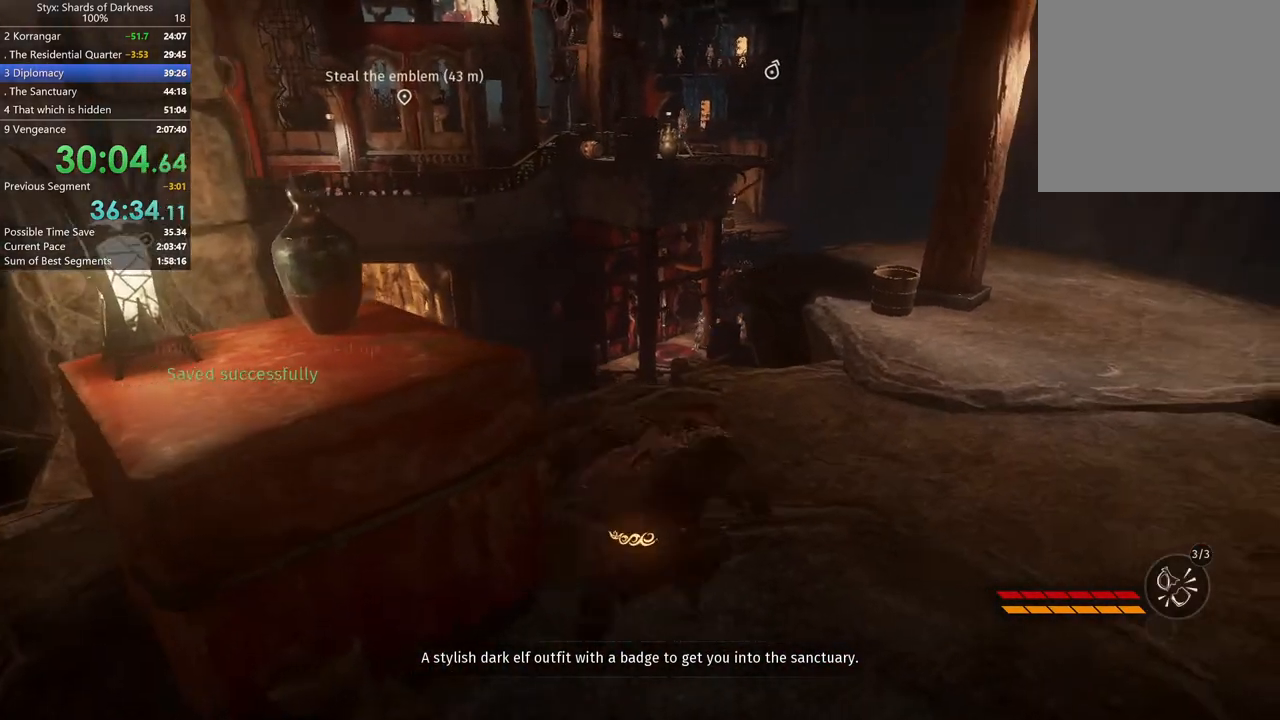
{"buttons": [], "left_stick": "up", "right_stick": "center", "button_events": []}
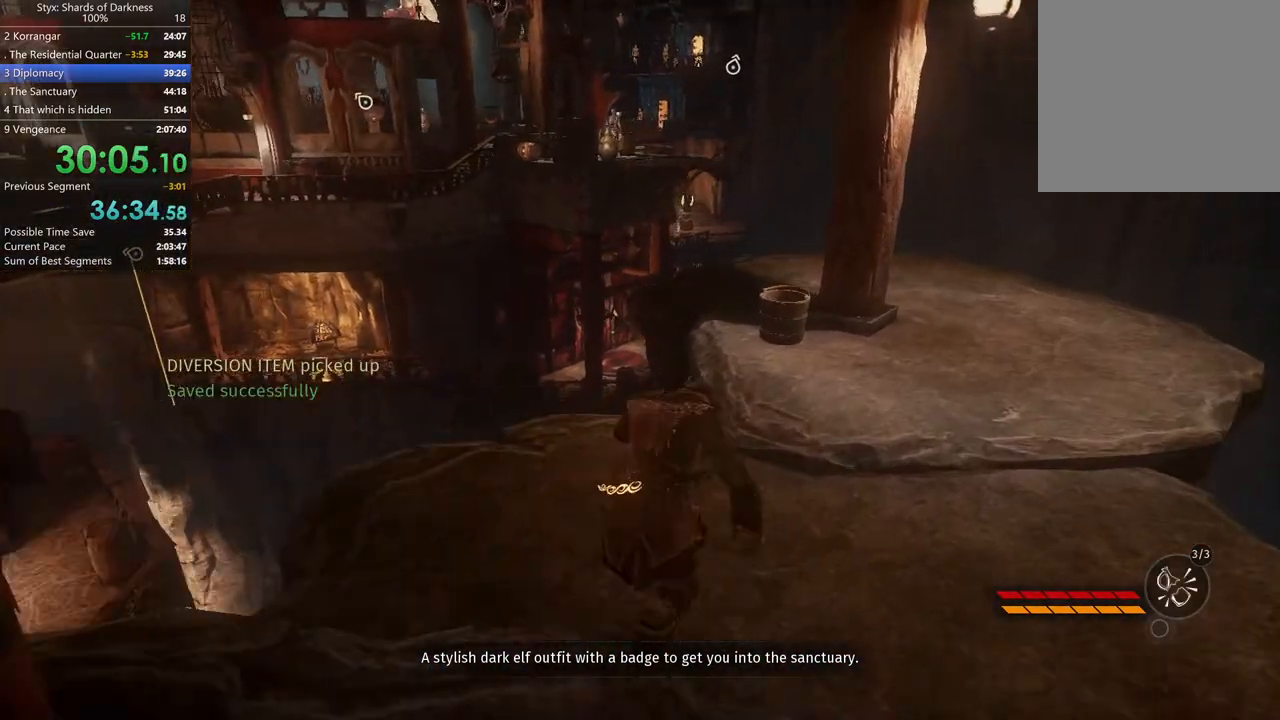
{"buttons": ["A"], "left_stick": "up", "right_stick": "center", "button_events": [[467, "A", "down"]]}
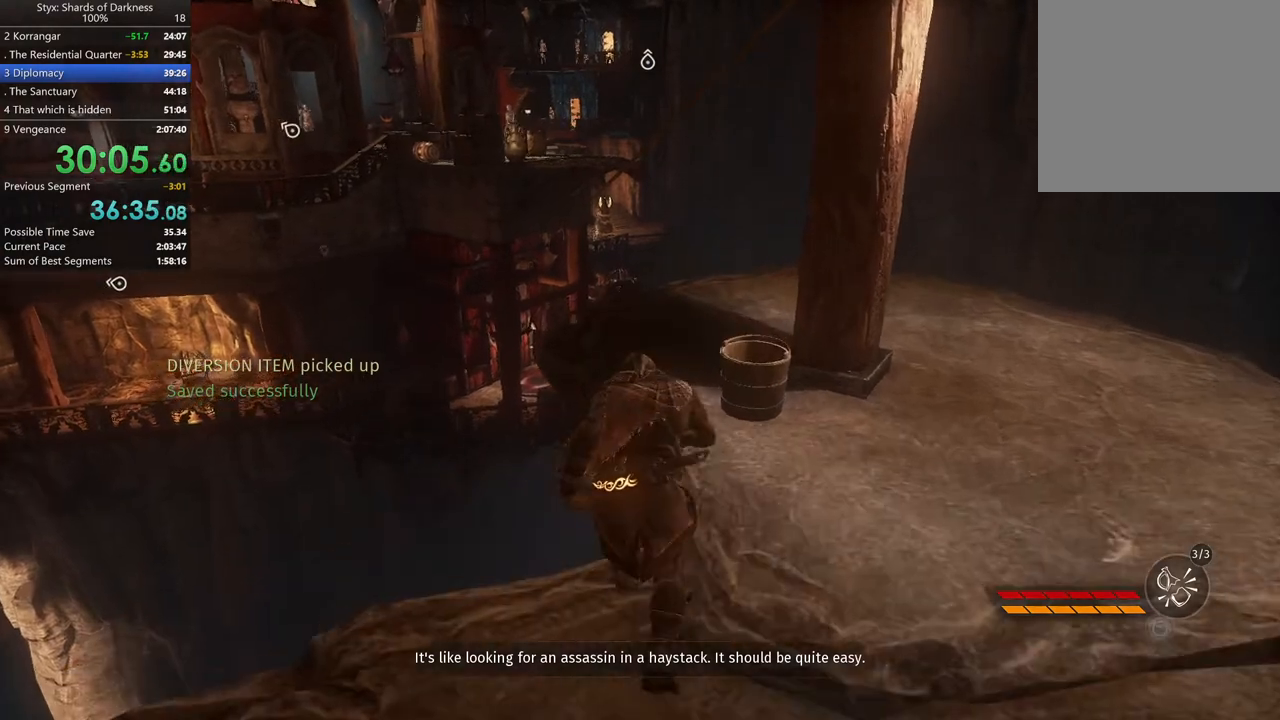
{"buttons": [], "left_stick": "up", "right_stick": "right", "button_events": [[167, "A", "up"]]}
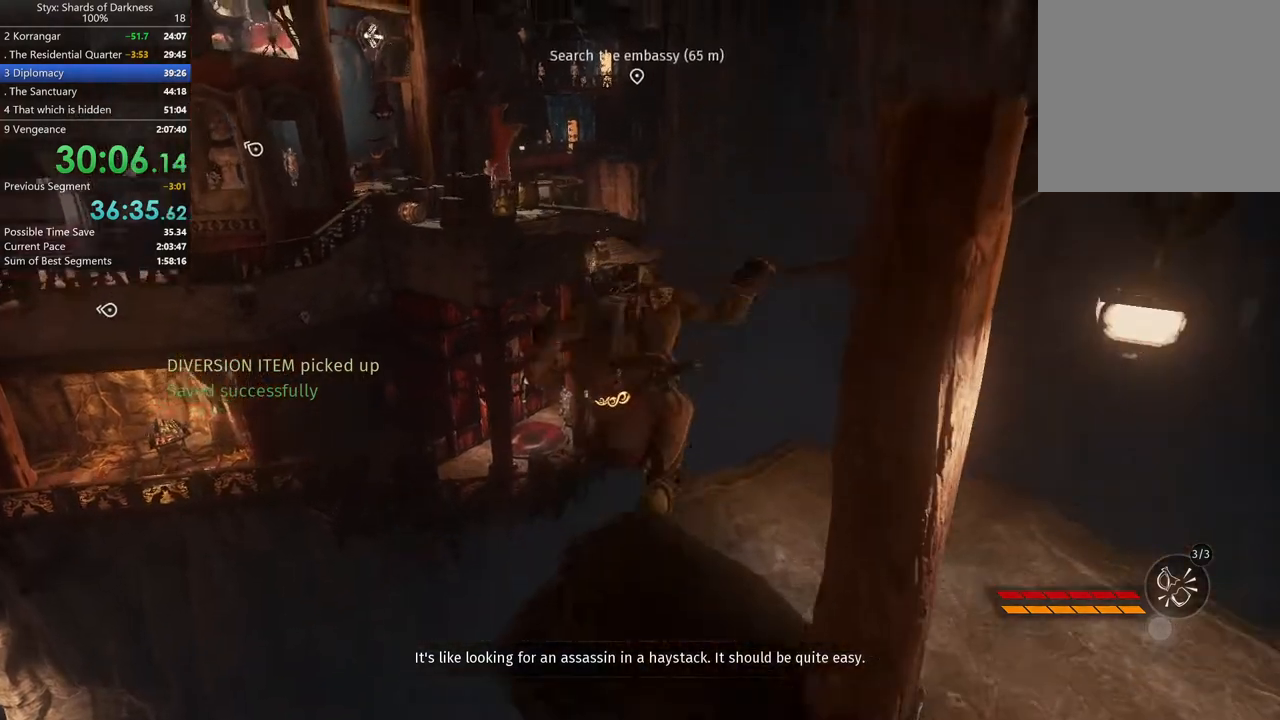
{"buttons": [], "left_stick": "up", "right_stick": "center", "button_events": []}
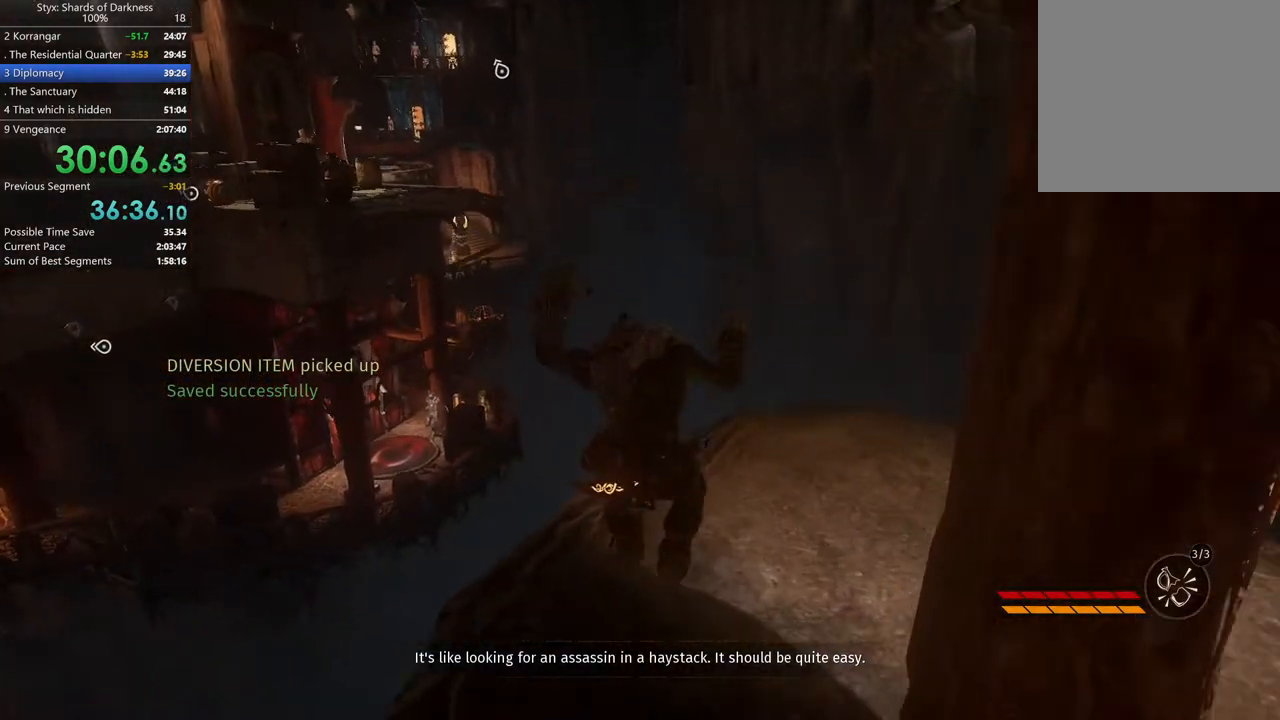
{"buttons": [], "left_stick": "up", "right_stick": "center", "button_events": [[200, "A", "down"], [433, "A", "up"]]}
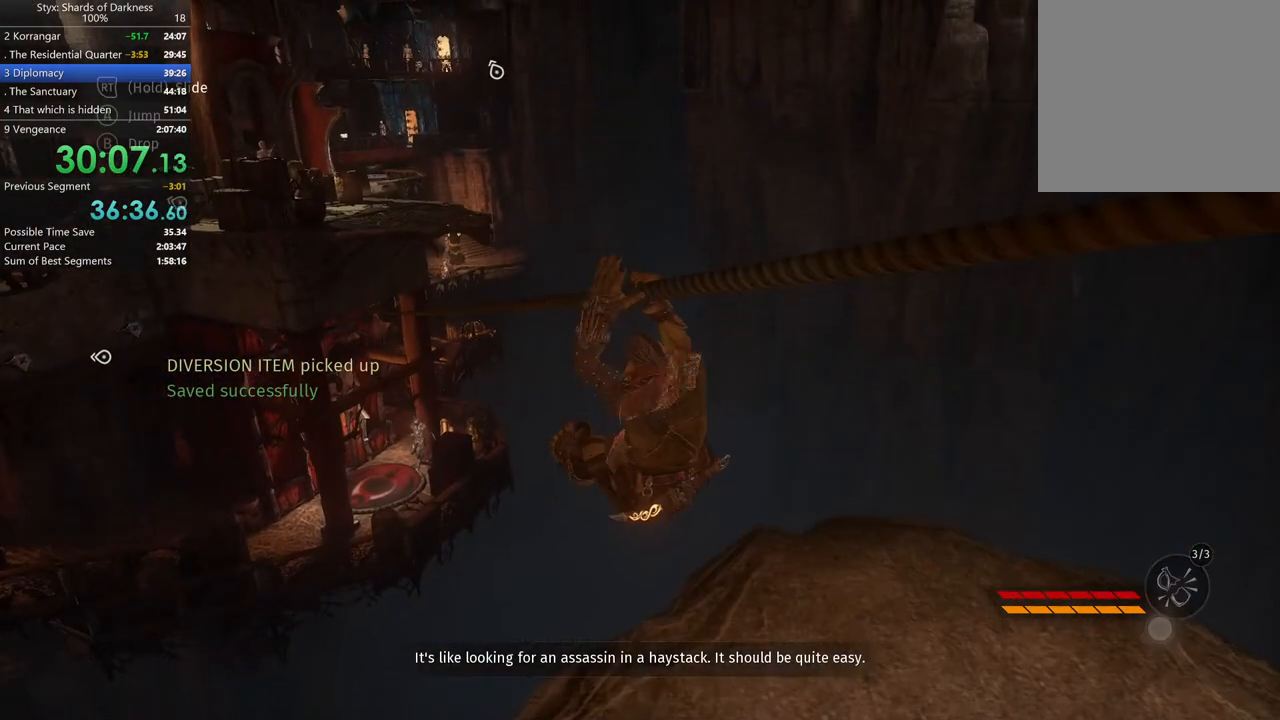
{"buttons": [], "left_stick": "up", "right_stick": "center", "button_events": []}
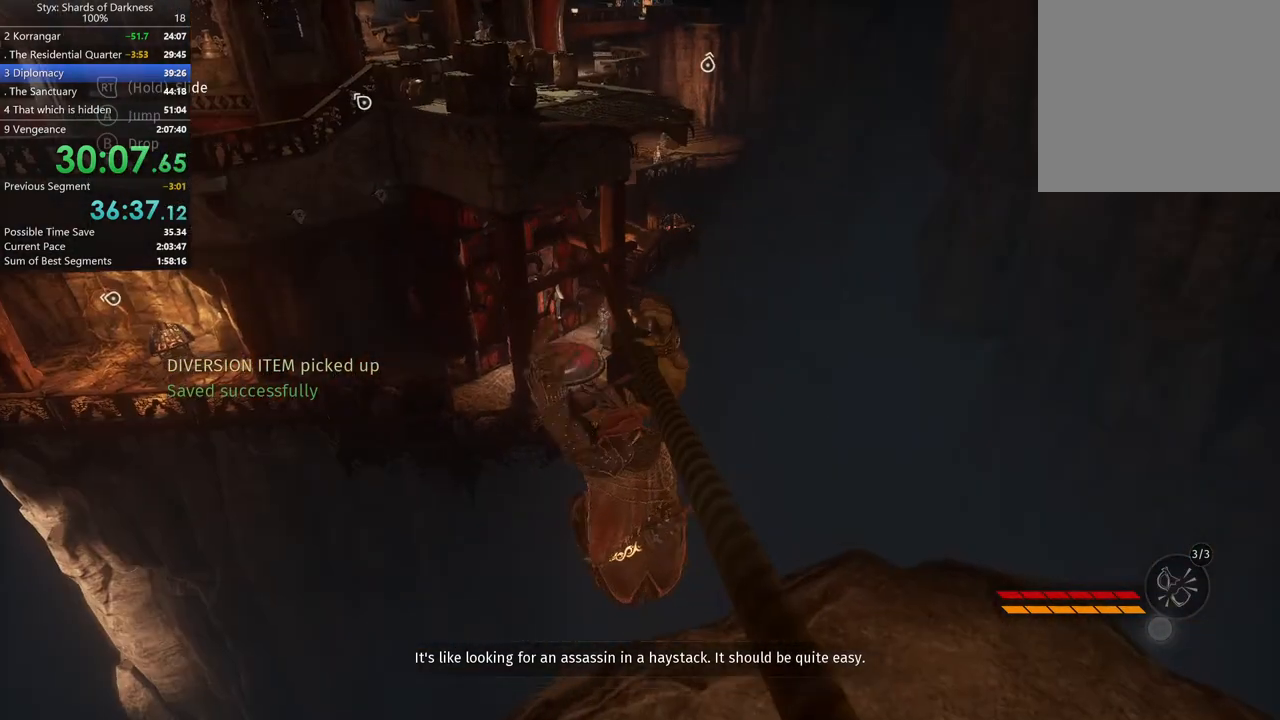
{"buttons": [], "left_stick": "up", "right_stick": "left", "button_events": []}
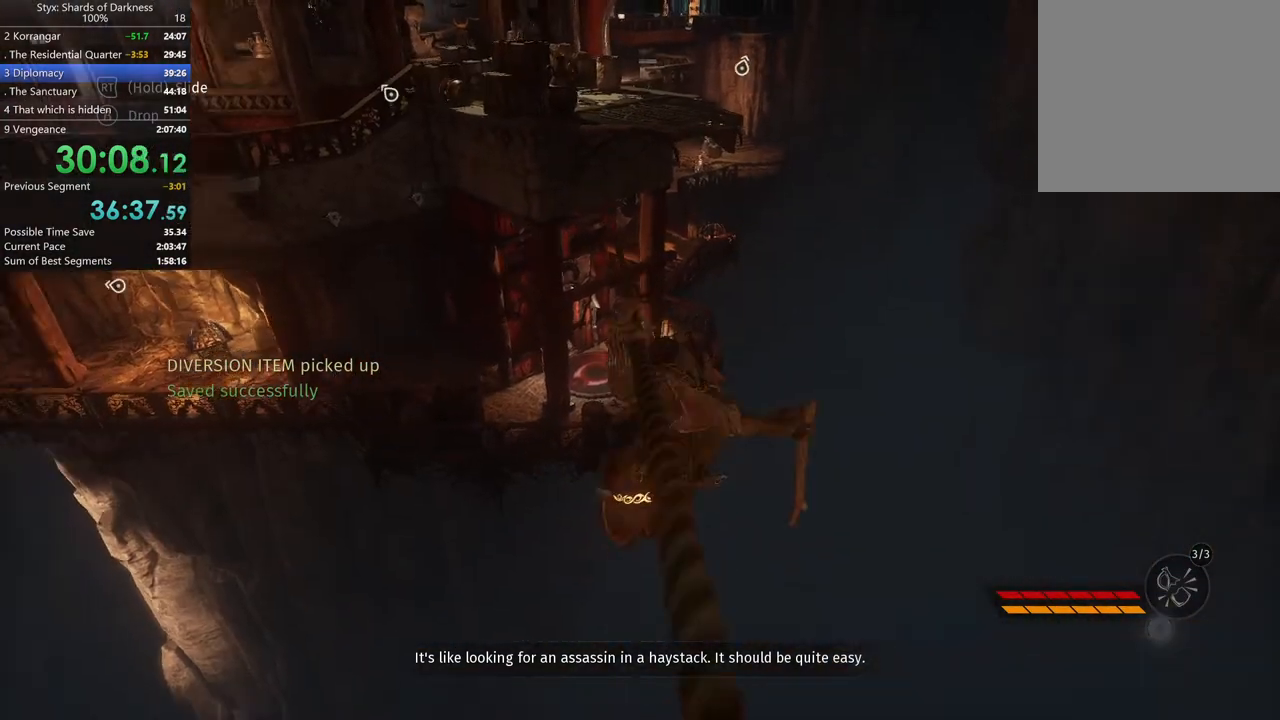
{"buttons": [], "left_stick": "up", "right_stick": "center", "button_events": []}
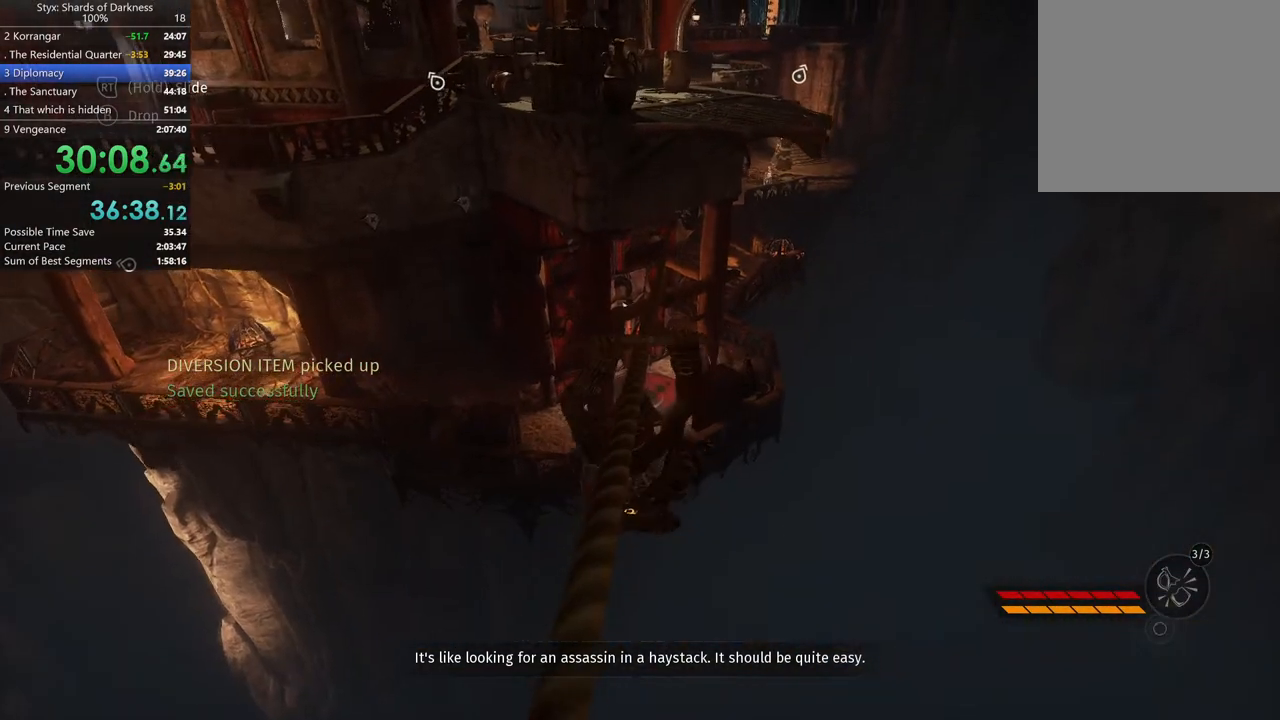
{"buttons": [], "left_stick": "up", "right_stick": "center", "button_events": []}
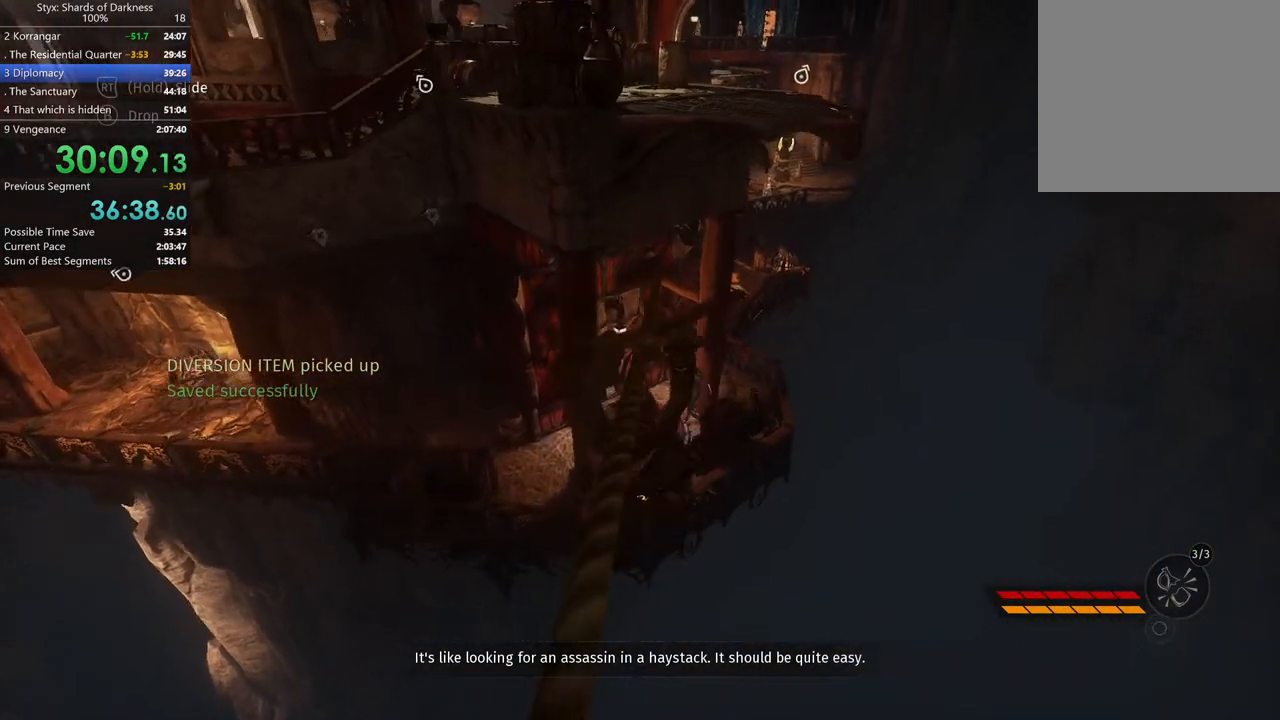
{"buttons": [], "left_stick": "up", "right_stick": "center", "button_events": []}
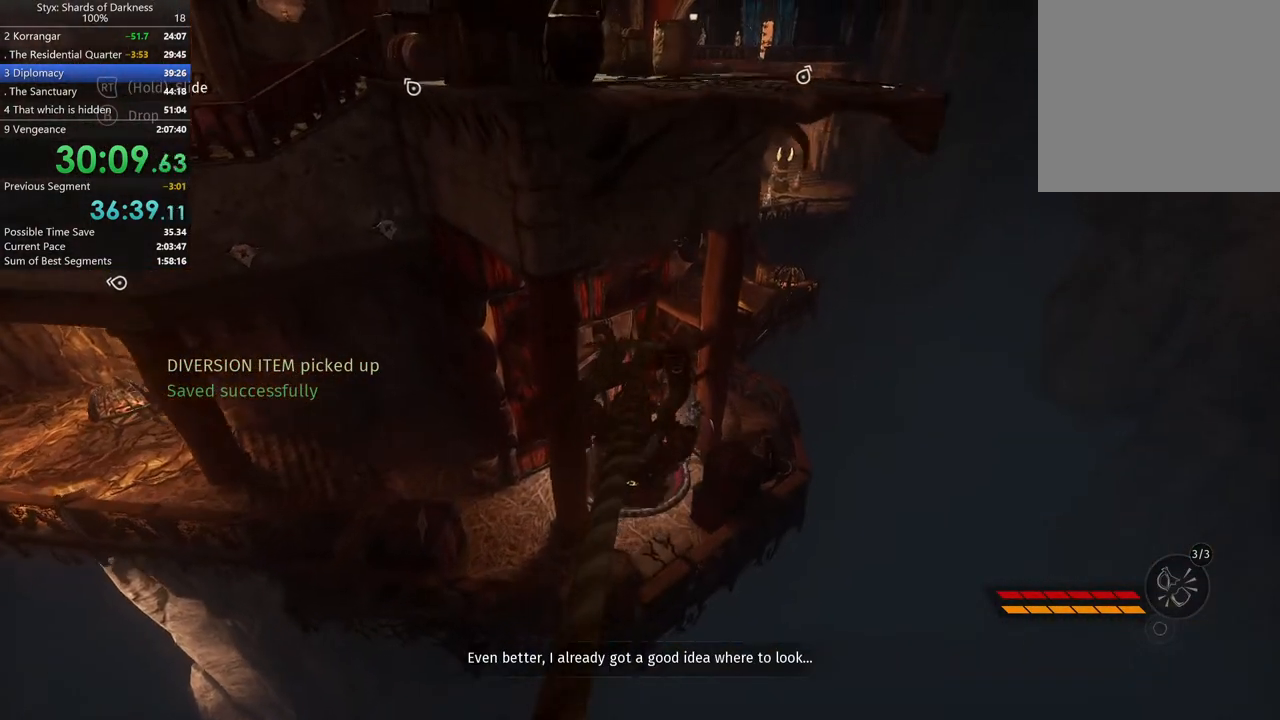
{"buttons": [], "left_stick": "up", "right_stick": "center", "button_events": []}